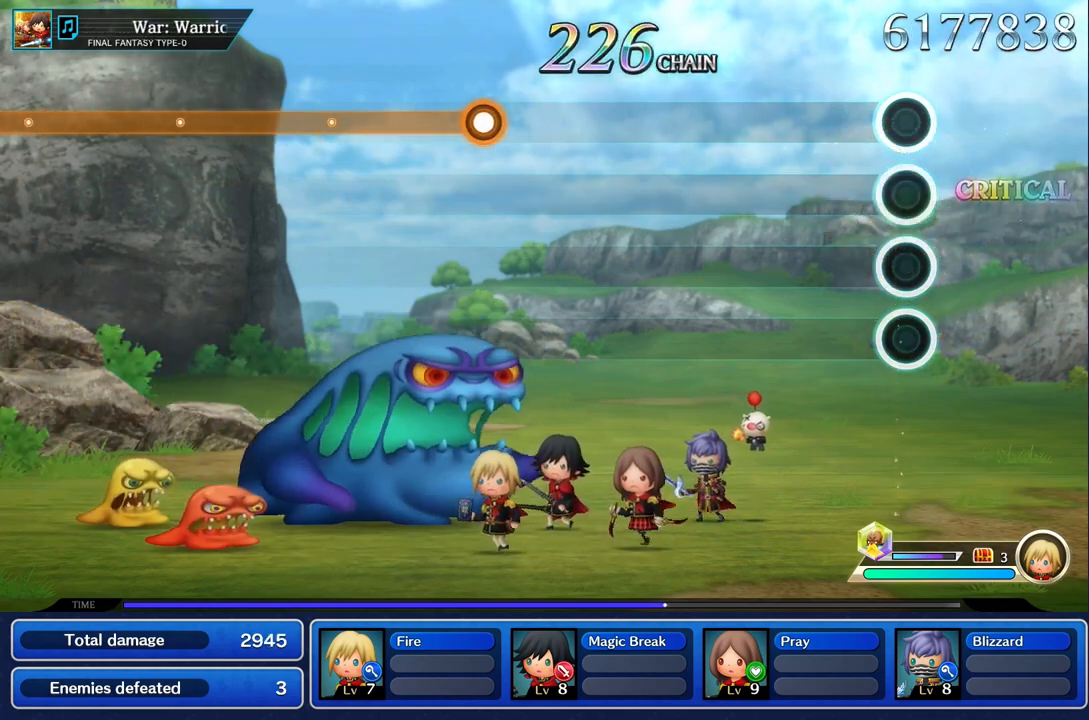
Gameplay with a controller (PlayStation layout); each line is a JSON object with the inputs held at the frame after it. "events" lists button and stick changes between this image and that frame as [ms after this image, input, new state], when the widget could be followed in between. Not read: CIRCLE L3 R3 SQUARE.
{"buttons": [], "left_stick": "center", "right_stick": "center", "events": []}
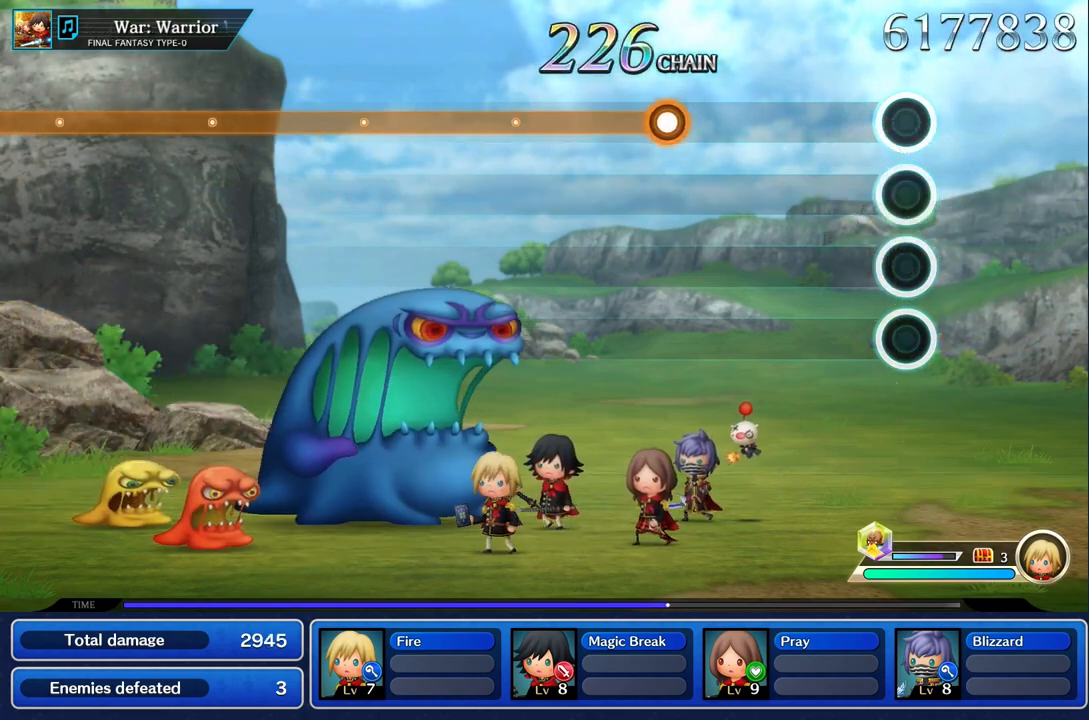
{"buttons": [], "left_stick": "center", "right_stick": "center", "events": []}
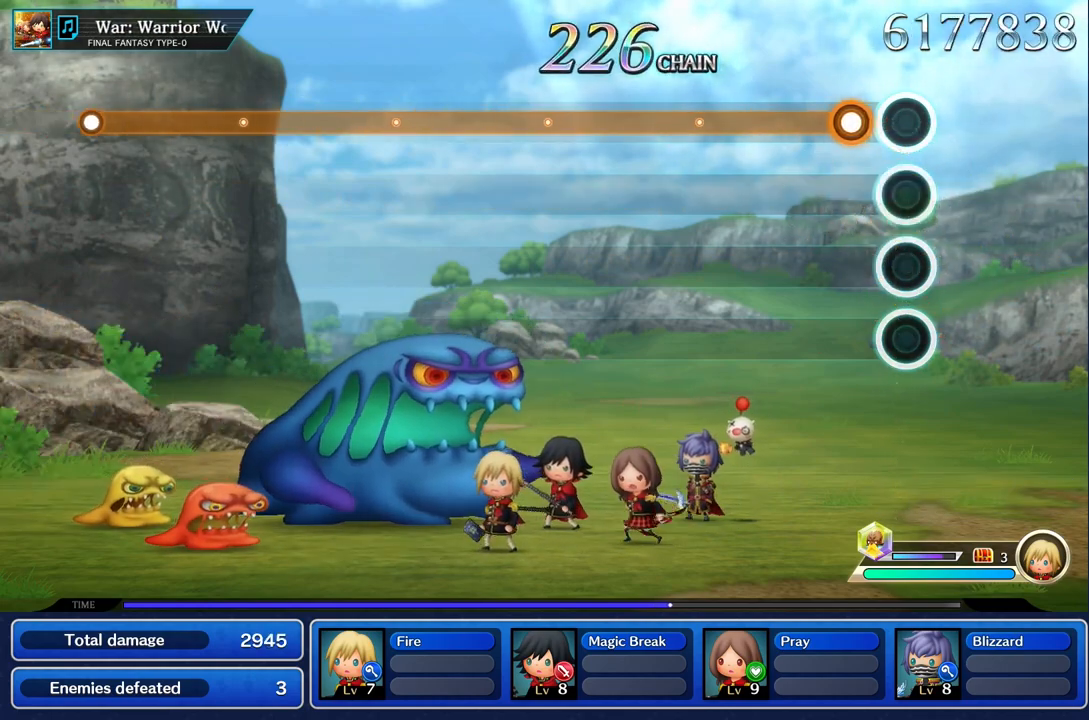
{"buttons": ["R1"], "left_stick": "center", "right_stick": "center", "events": [[167, "R1", "down"]]}
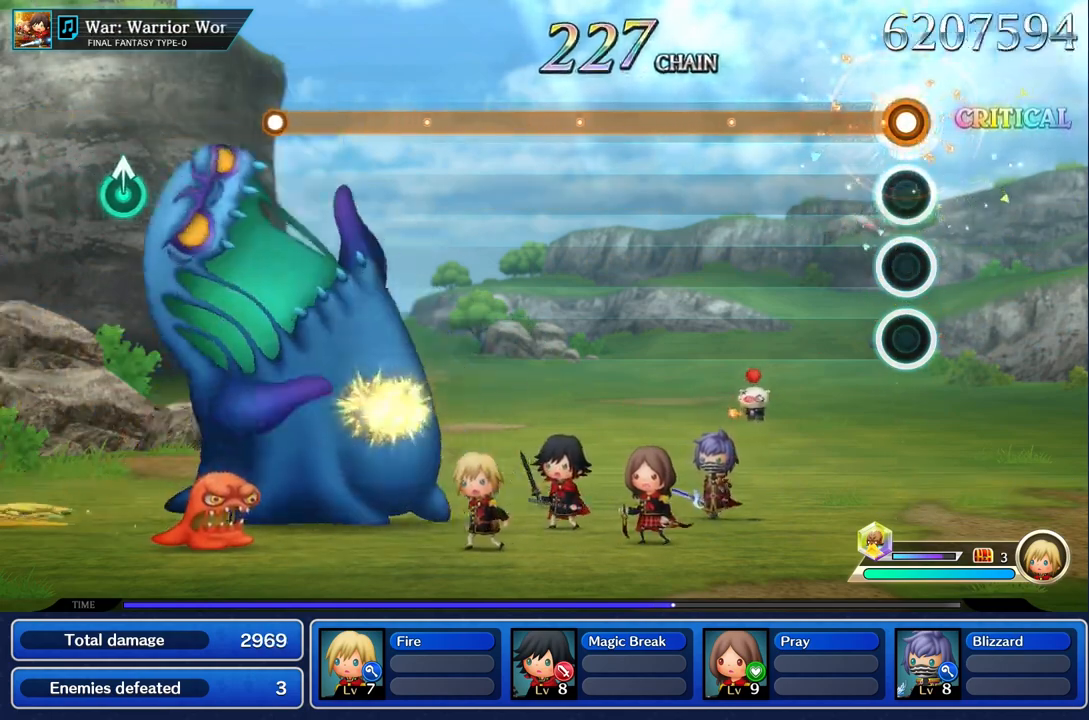
{"buttons": ["R1"], "left_stick": "center", "right_stick": "center", "events": []}
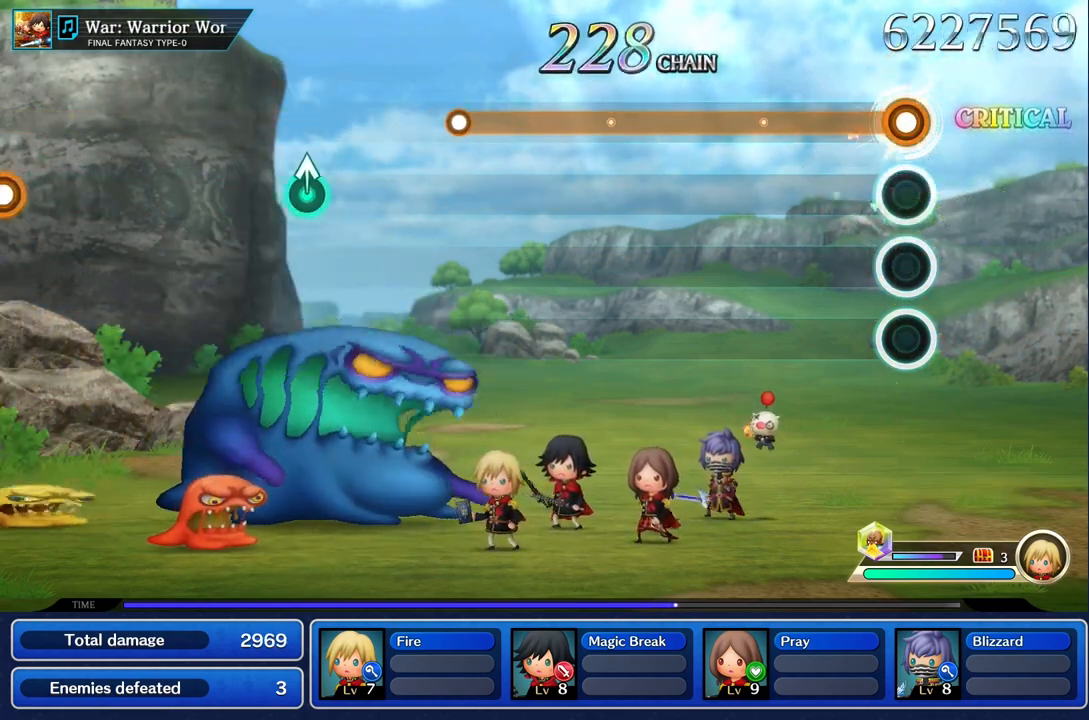
{"buttons": ["R1"], "left_stick": "center", "right_stick": "center", "events": []}
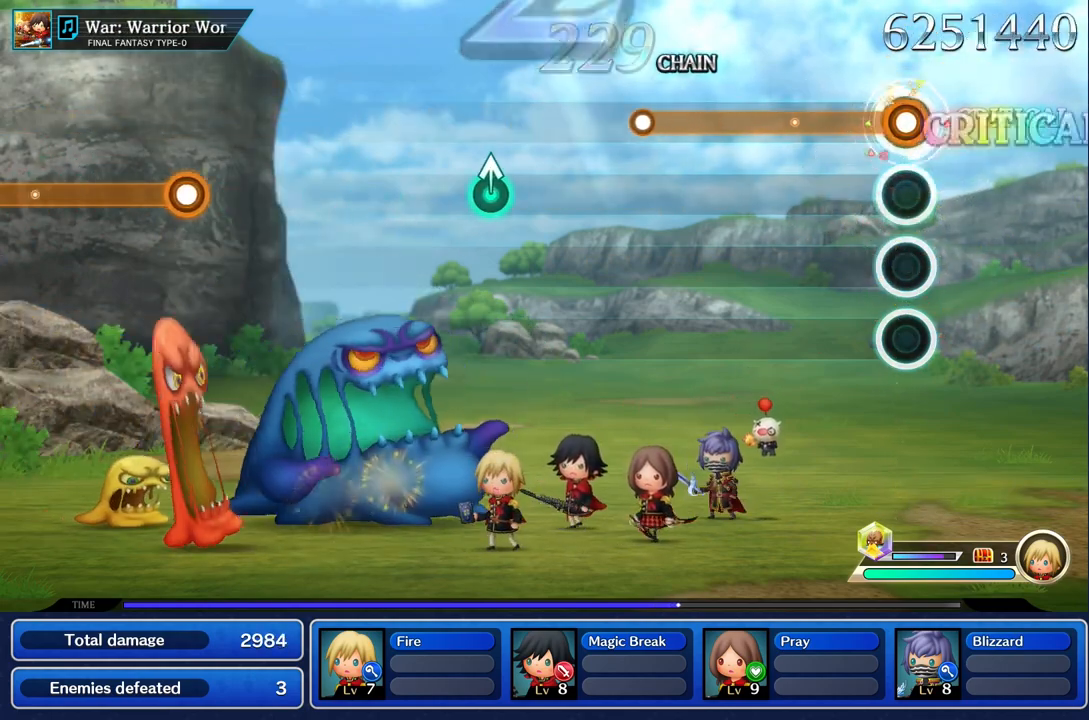
{"buttons": ["R1"], "left_stick": "center", "right_stick": "center", "events": []}
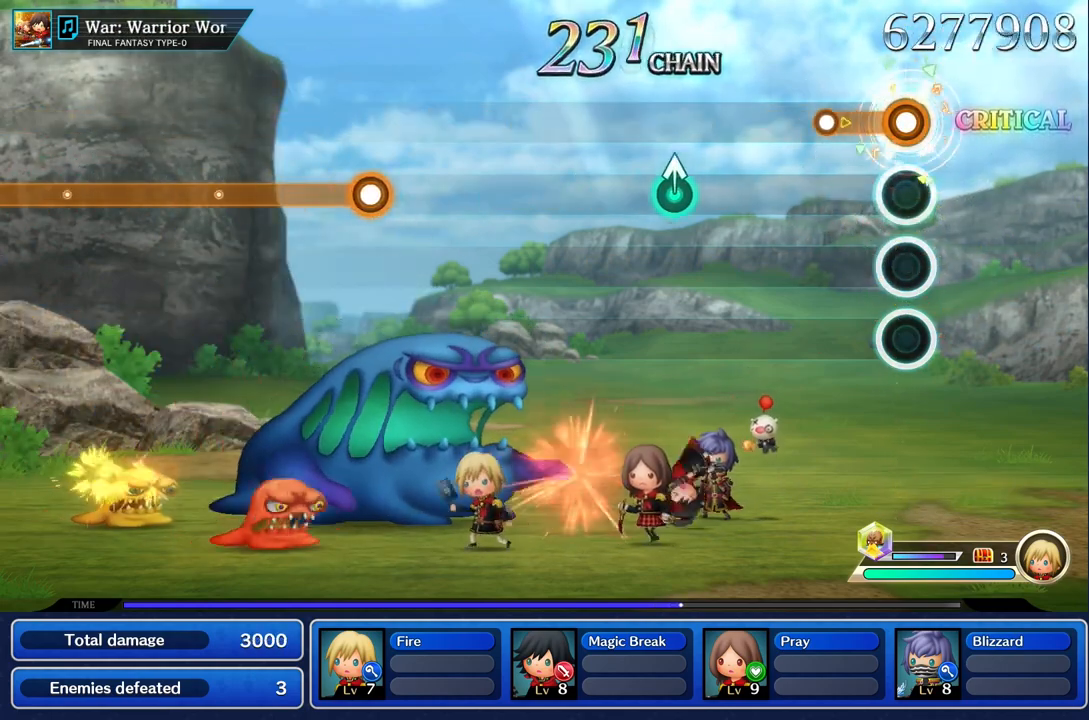
{"buttons": [], "left_stick": "center", "right_stick": "center", "events": [[234, "R1", "up"]]}
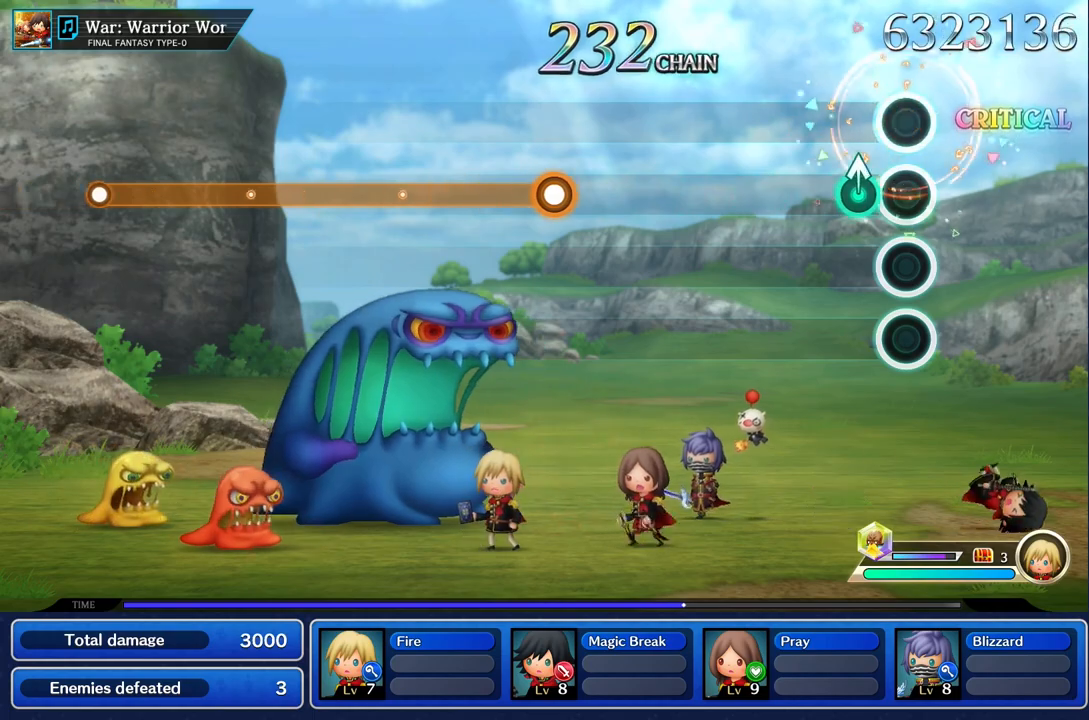
{"buttons": [], "left_stick": "center", "right_stick": "center", "events": [[150, "left_stick", "up"], [283, "left_stick", "center"]]}
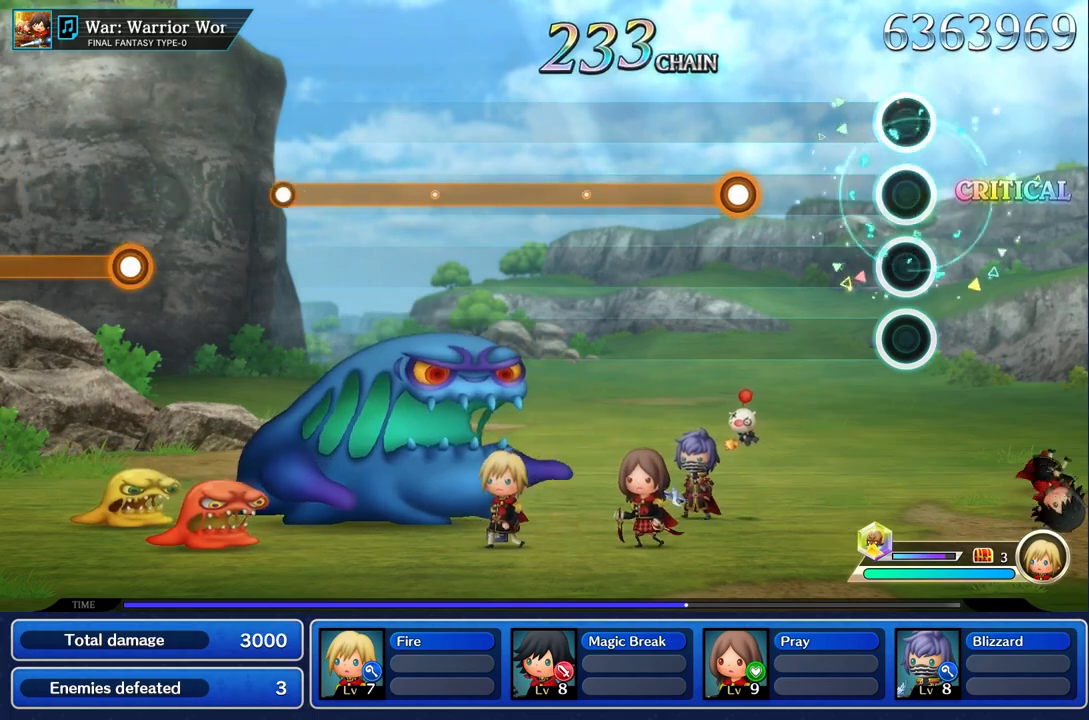
{"buttons": ["R1"], "left_stick": "center", "right_stick": "center", "events": [[501, "R1", "down"]]}
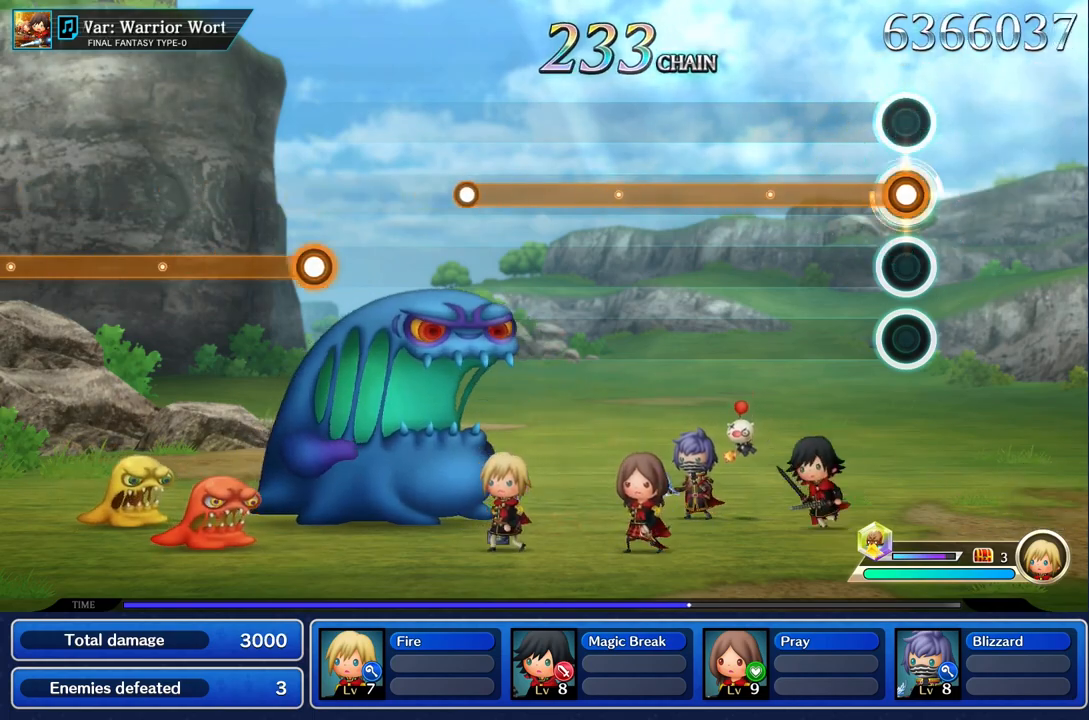
{"buttons": ["R1"], "left_stick": "center", "right_stick": "center", "events": []}
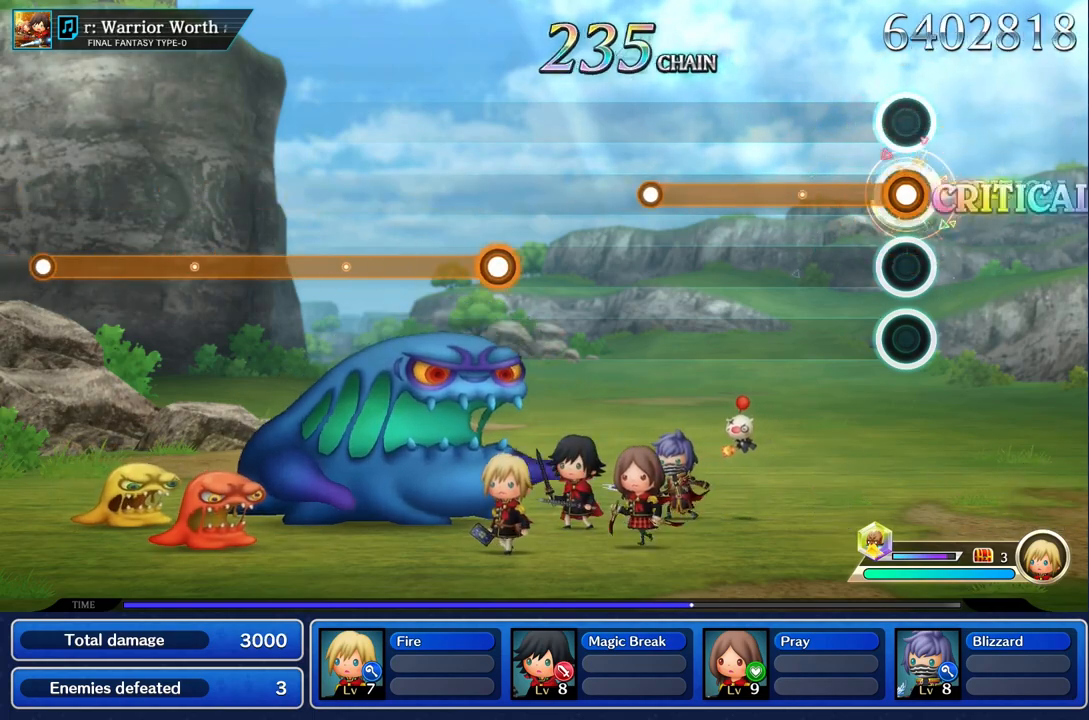
{"buttons": ["R1"], "left_stick": "center", "right_stick": "center", "events": []}
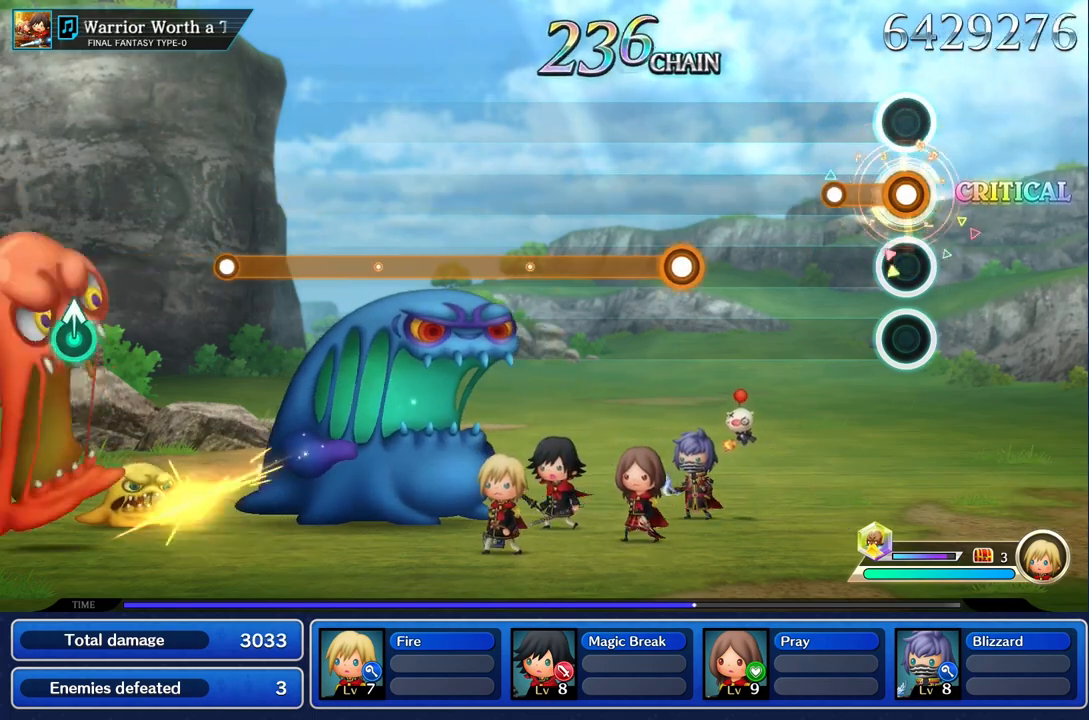
{"buttons": [], "left_stick": "center", "right_stick": "center", "events": [[233, "R1", "up"]]}
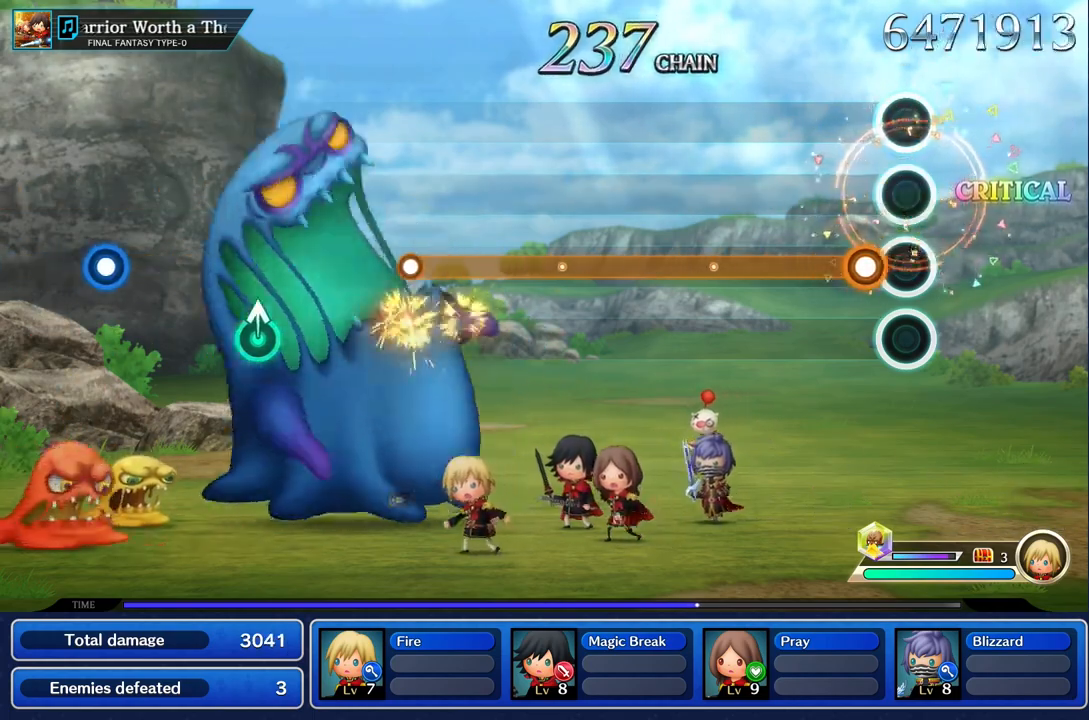
{"buttons": ["R1"], "left_stick": "center", "right_stick": "center", "events": [[134, "R1", "down"]]}
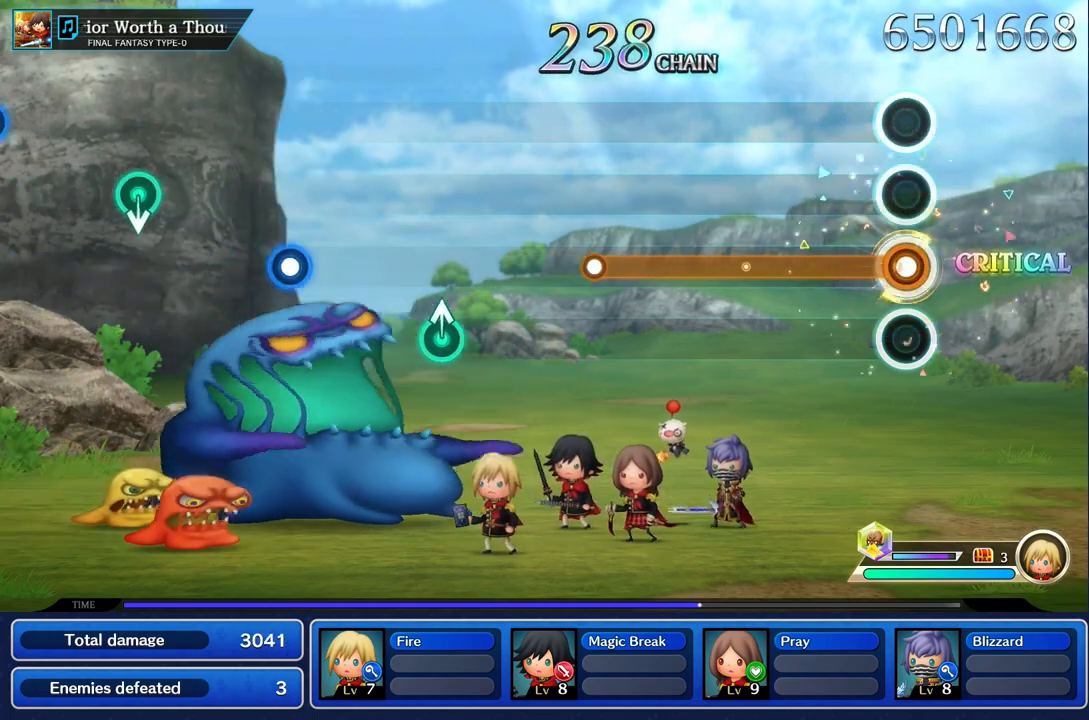
{"buttons": ["R1"], "left_stick": "center", "right_stick": "center", "events": []}
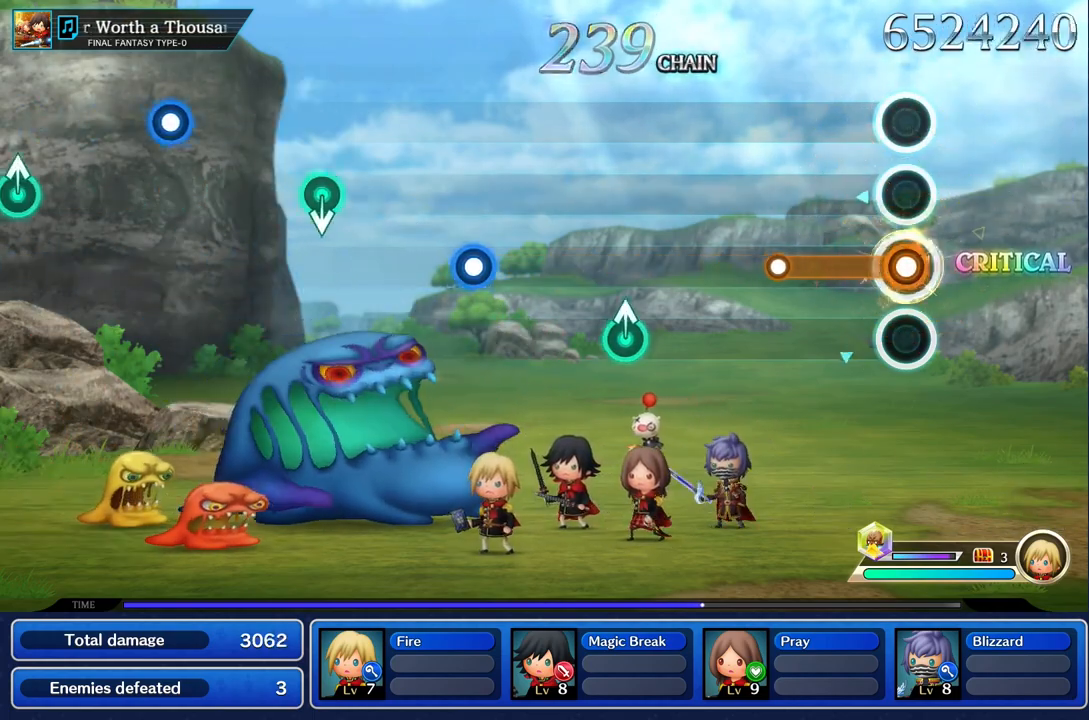
{"buttons": [], "left_stick": "center", "right_stick": "center", "events": [[384, "R1", "up"]]}
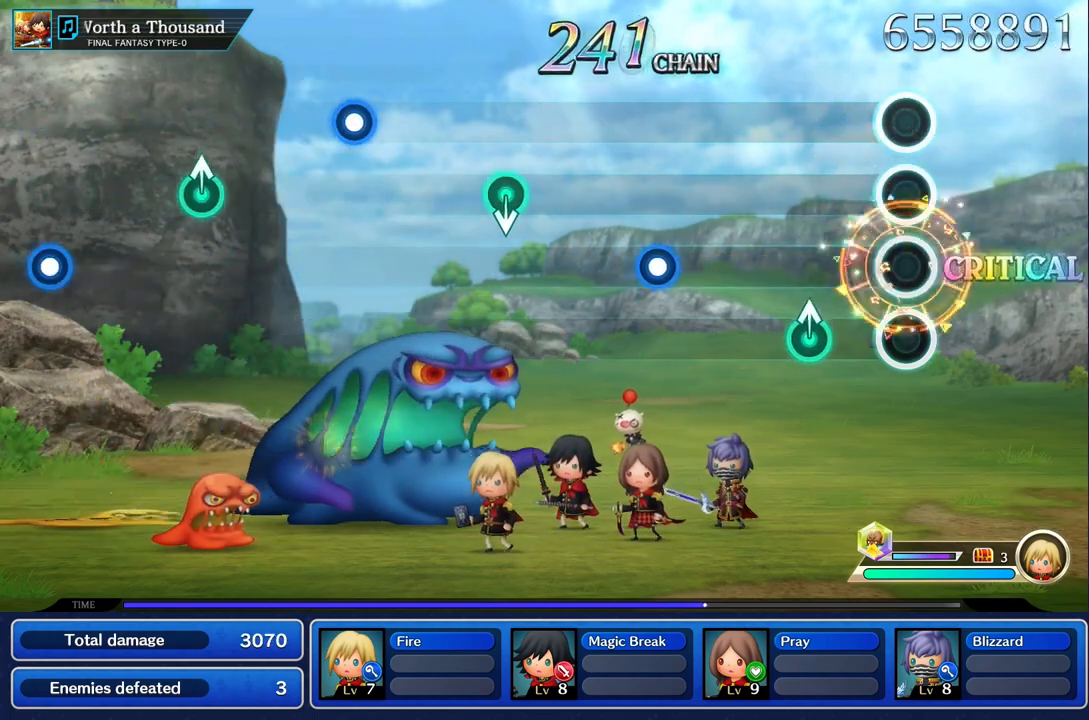
{"buttons": [], "left_stick": "center", "right_stick": "center", "events": [[283, "left_stick", "up"], [417, "left_stick", "center"]]}
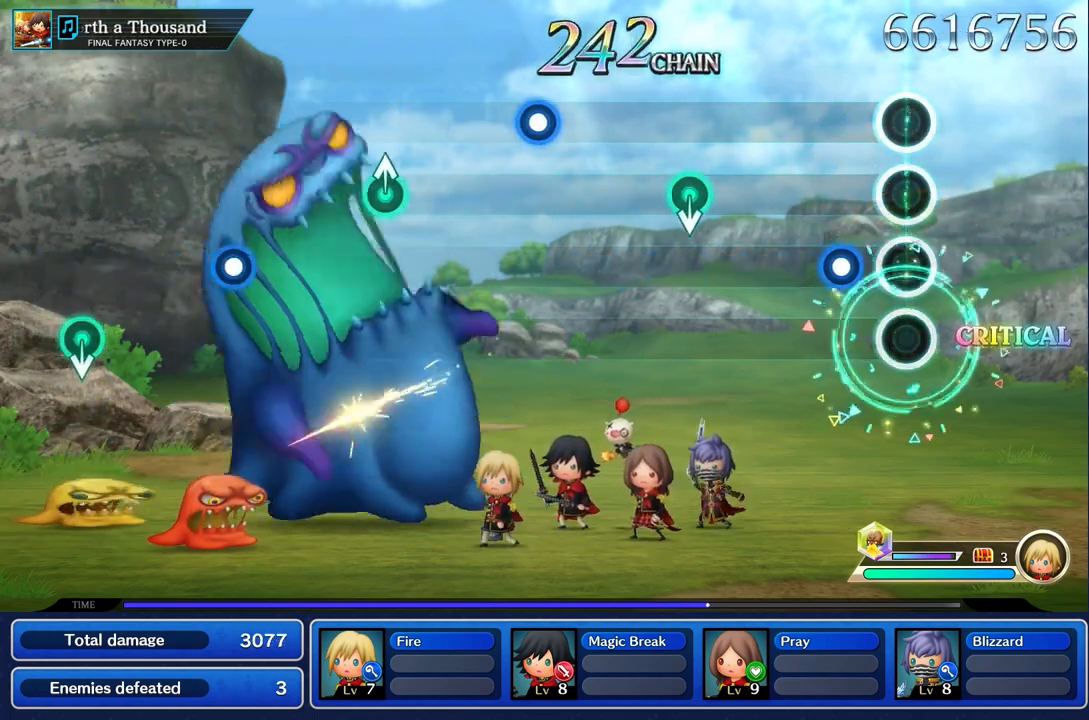
{"buttons": [], "left_stick": "center", "right_stick": "center", "events": [[200, "R1", "down"], [317, "R1", "up"]]}
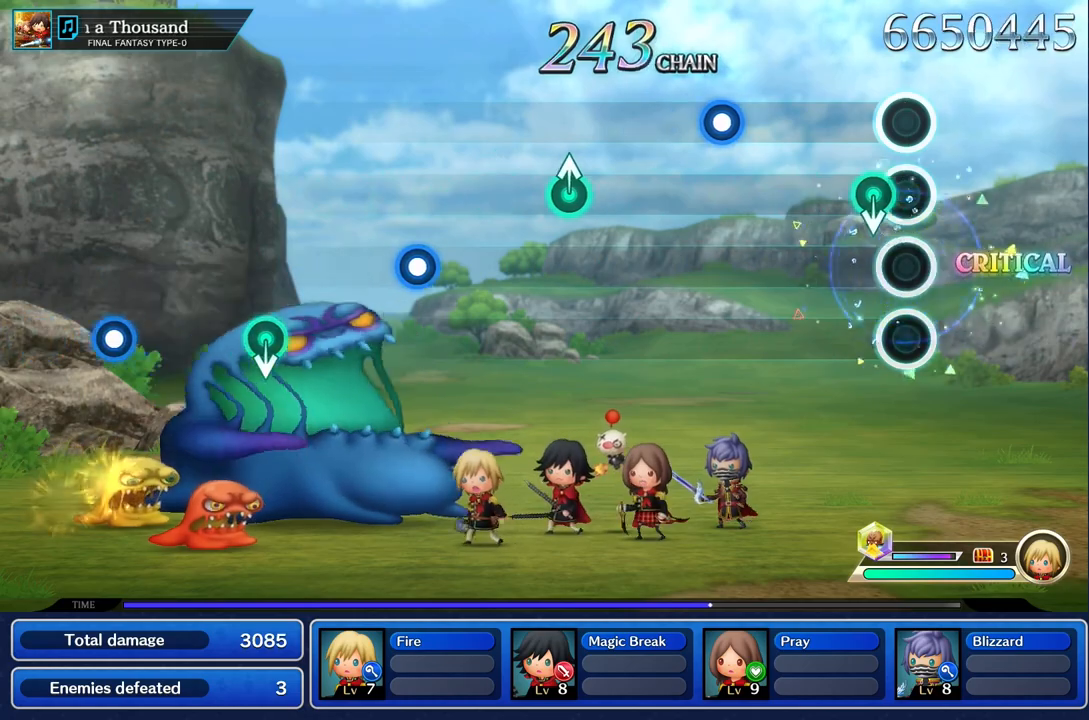
{"buttons": ["R1"], "left_stick": "center", "right_stick": "center", "events": [[83, "left_stick", "down"], [250, "left_stick", "center"], [500, "R1", "down"]]}
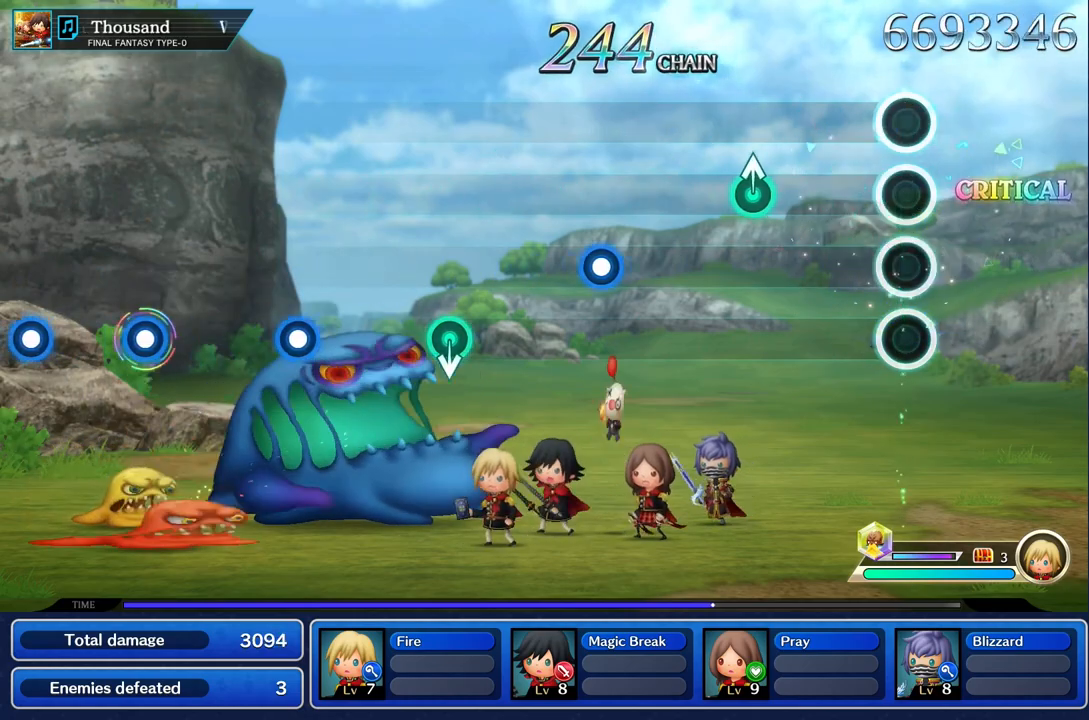
{"buttons": [], "left_stick": "up", "right_stick": "center", "events": [[134, "R1", "up"], [434, "left_stick", "up"]]}
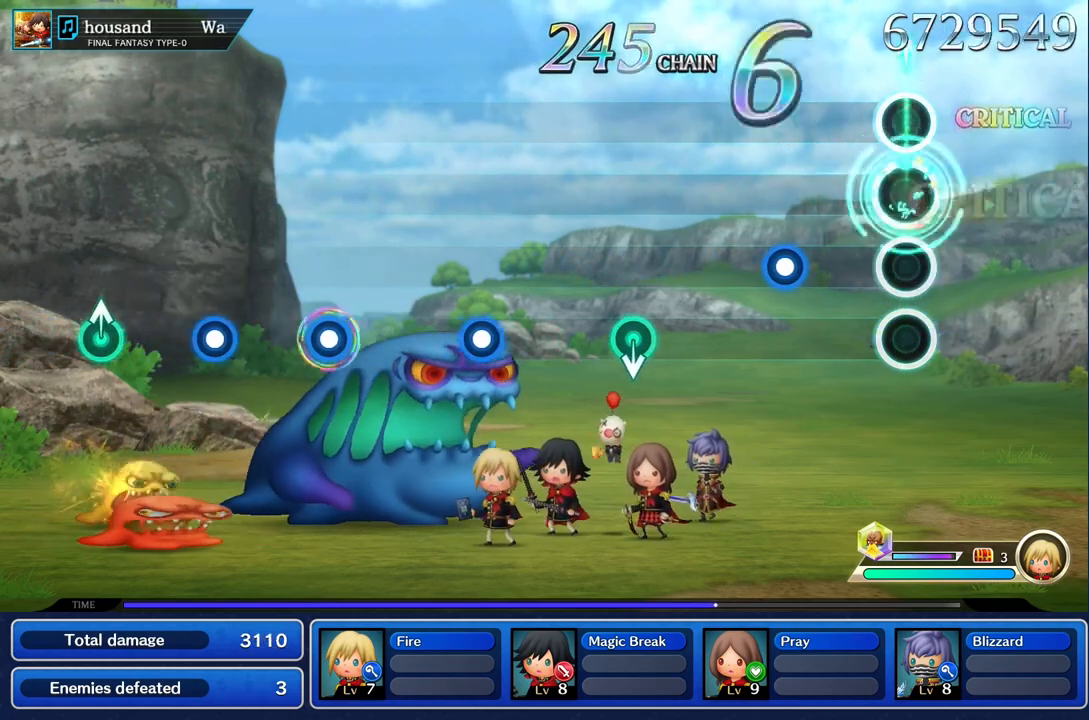
{"buttons": [], "left_stick": "center", "right_stick": "center", "events": [[66, "left_stick", "center"], [350, "R1", "down"], [484, "R1", "up"]]}
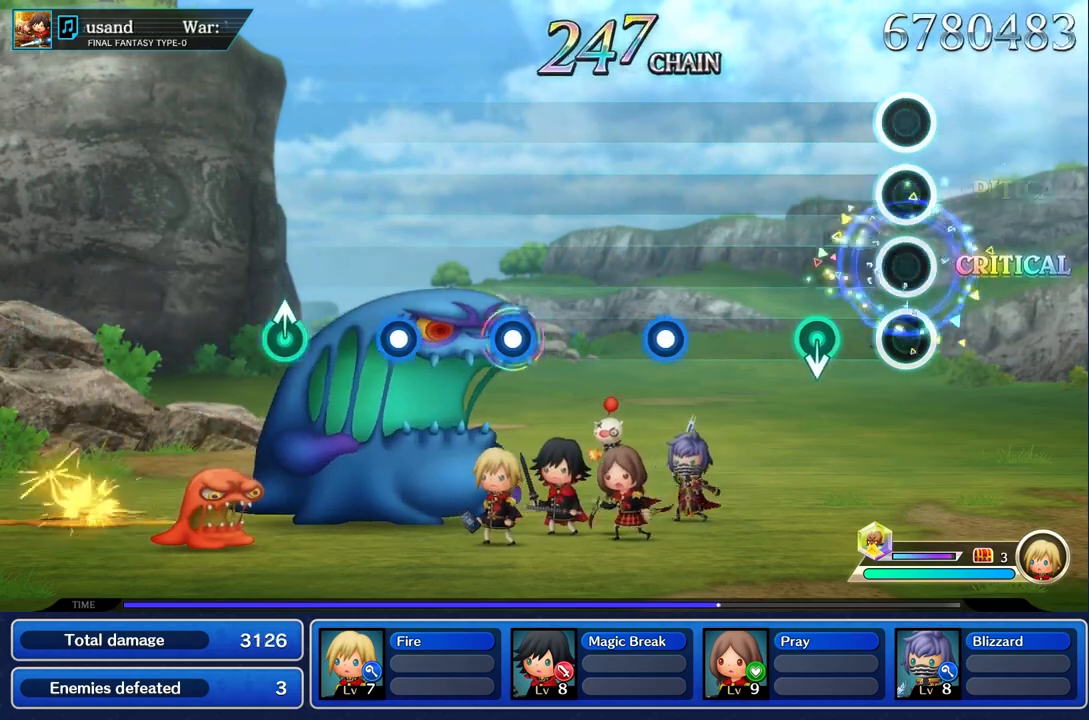
{"buttons": [], "left_stick": "center", "right_stick": "center", "events": [[284, "left_stick", "down"], [467, "left_stick", "center"]]}